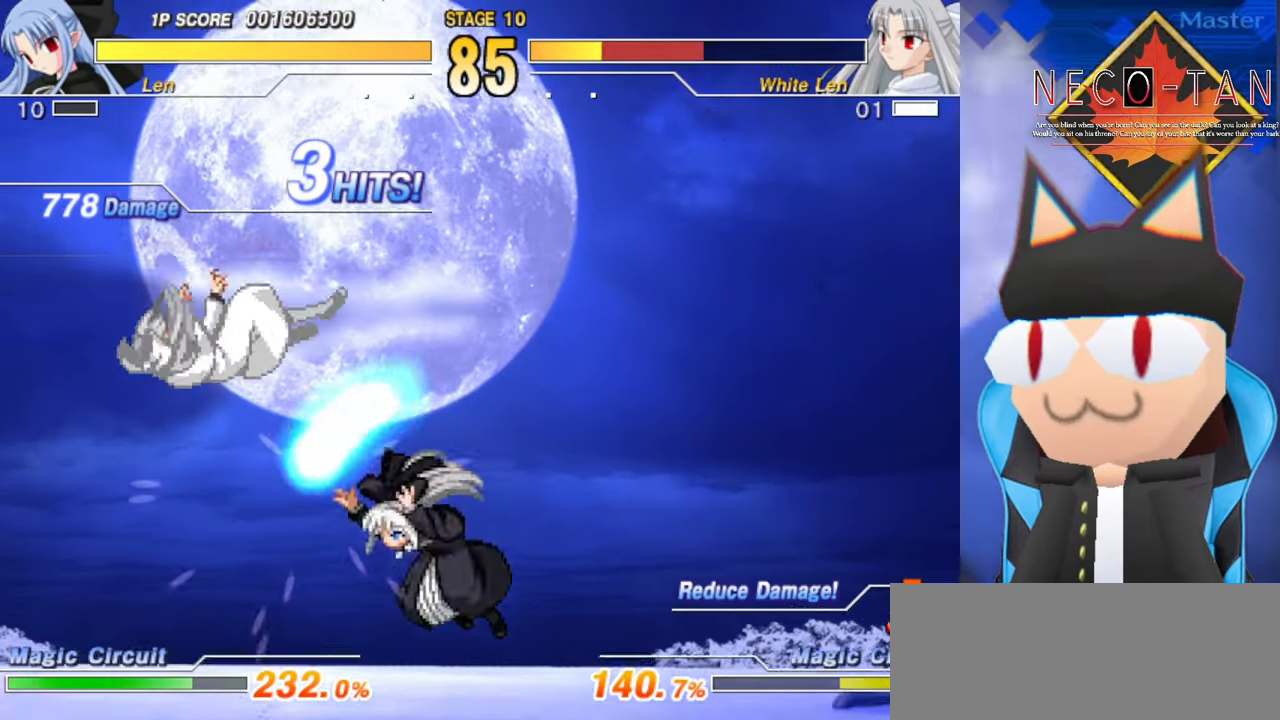
Gameplay with a controller (arcade stick); each line is a JSON object with the inputs held at the frame after it. "events" lists button and stick changes between this image and that frame as [ms after this image, input, new state], when the widget could be followed in between. Not read: L3 R3 other_buttons.
{"buttons": [], "left_stick": "down-right", "events": [[50, "CIRCLE", "down"], [66, "R2", "down"], [83, "CIRCLE", "up"], [116, "R2", "up"], [150, "R2", "down"], [233, "R2", "up"], [233, "left_stick", "center"], [433, "left_stick", "down-right"]]}
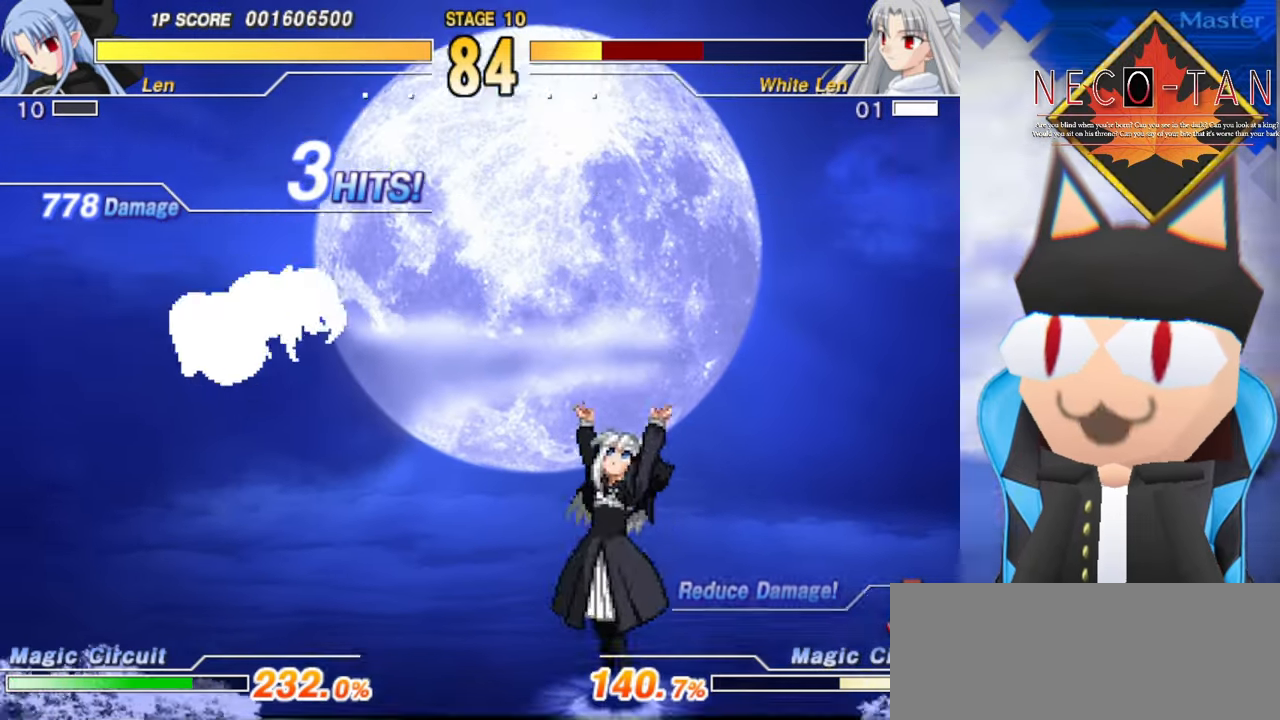
{"buttons": [], "left_stick": "down-right", "events": [[166, "left_stick", "center"], [450, "left_stick", "down-right"]]}
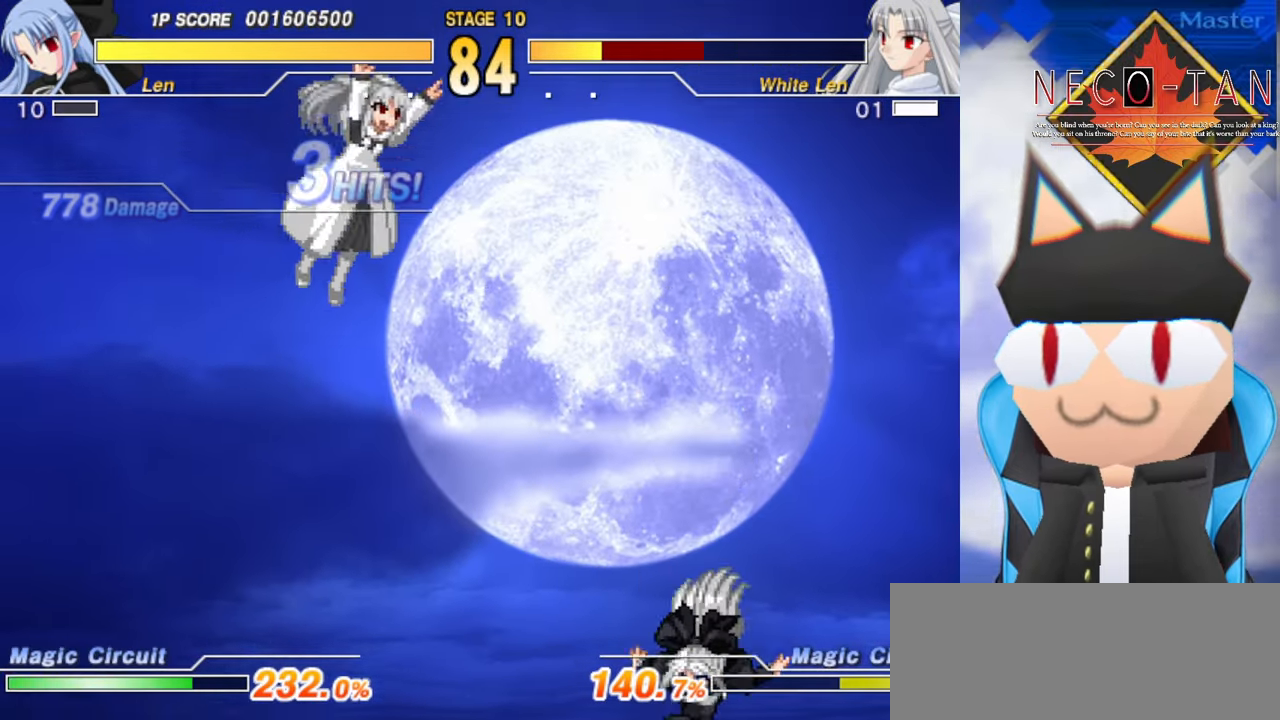
{"buttons": [], "left_stick": "center", "events": [[150, "left_stick", "center"], [383, "CIRCLE", "down"], [450, "CIRCLE", "up"]]}
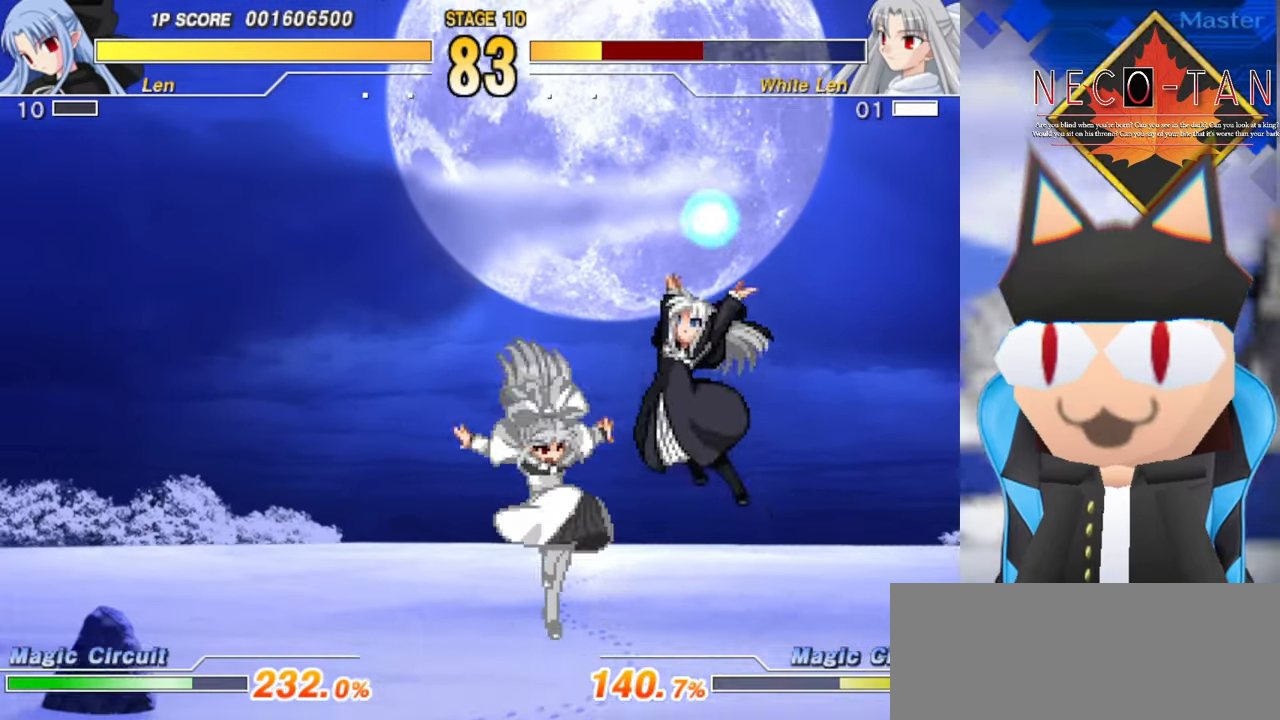
{"buttons": [], "left_stick": "center", "events": [[33, "CIRCLE", "down"], [100, "CIRCLE", "up"], [250, "L2", "down"], [316, "L2", "up"], [400, "L2", "down"], [483, "L2", "up"]]}
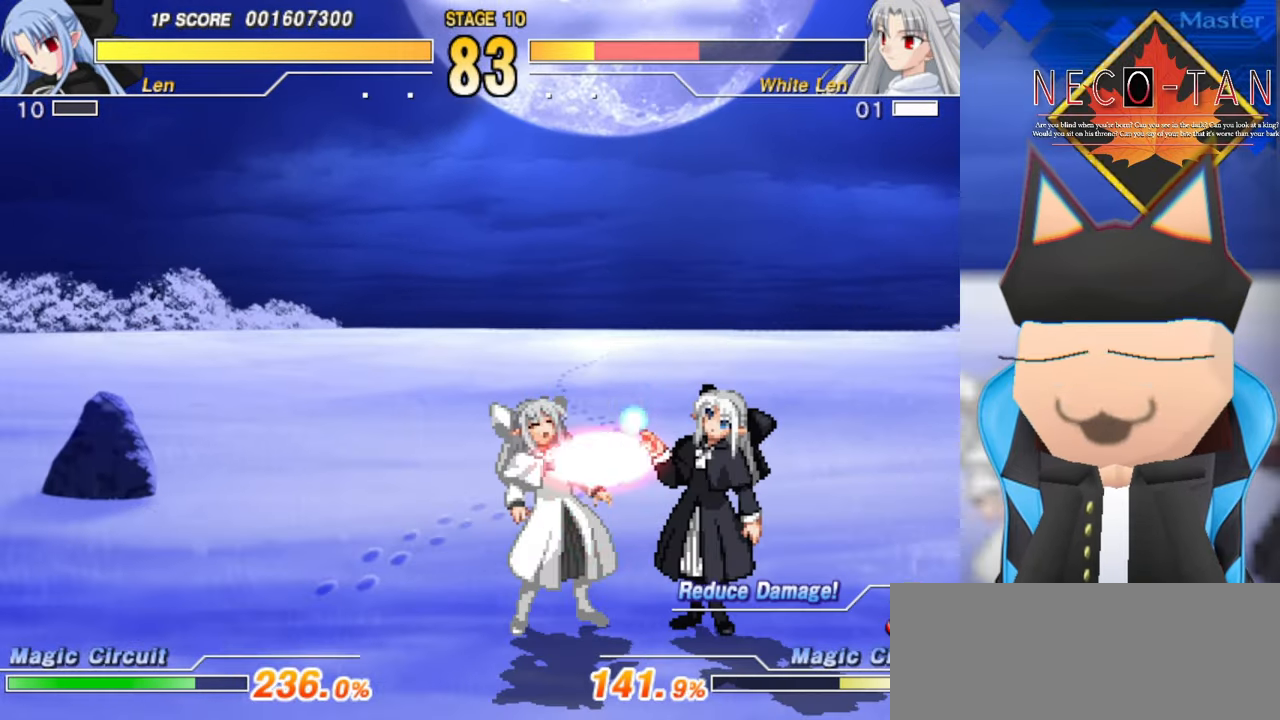
{"buttons": [], "left_stick": "left", "events": [[33, "L2", "down"], [116, "R2", "down"], [133, "L2", "up"], [200, "left_stick", "left"], [216, "R2", "up"], [250, "R2", "down"], [333, "R2", "up"], [383, "R2", "down"], [484, "R2", "up"]]}
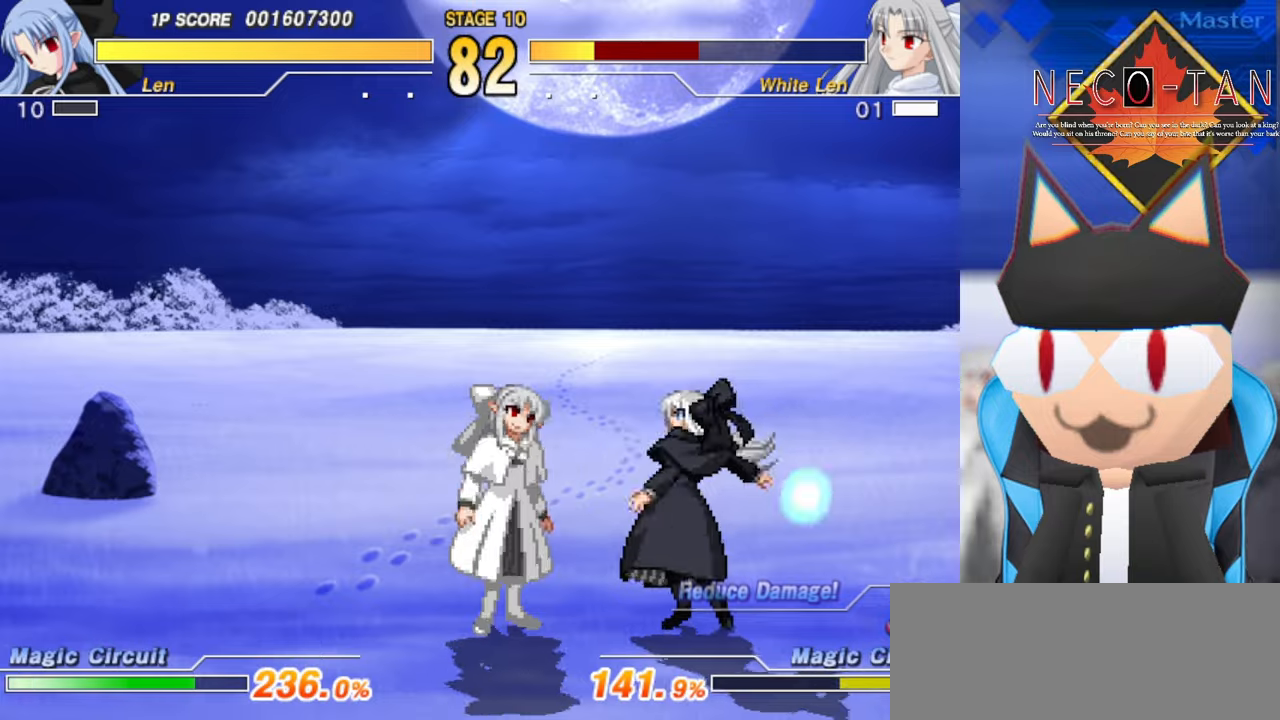
{"buttons": ["L2"], "left_stick": "down-right", "events": [[34, "R2", "down"], [150, "R2", "up"], [234, "left_stick", "down-right"], [334, "L2", "down"], [400, "L2", "up"], [467, "L2", "down"]]}
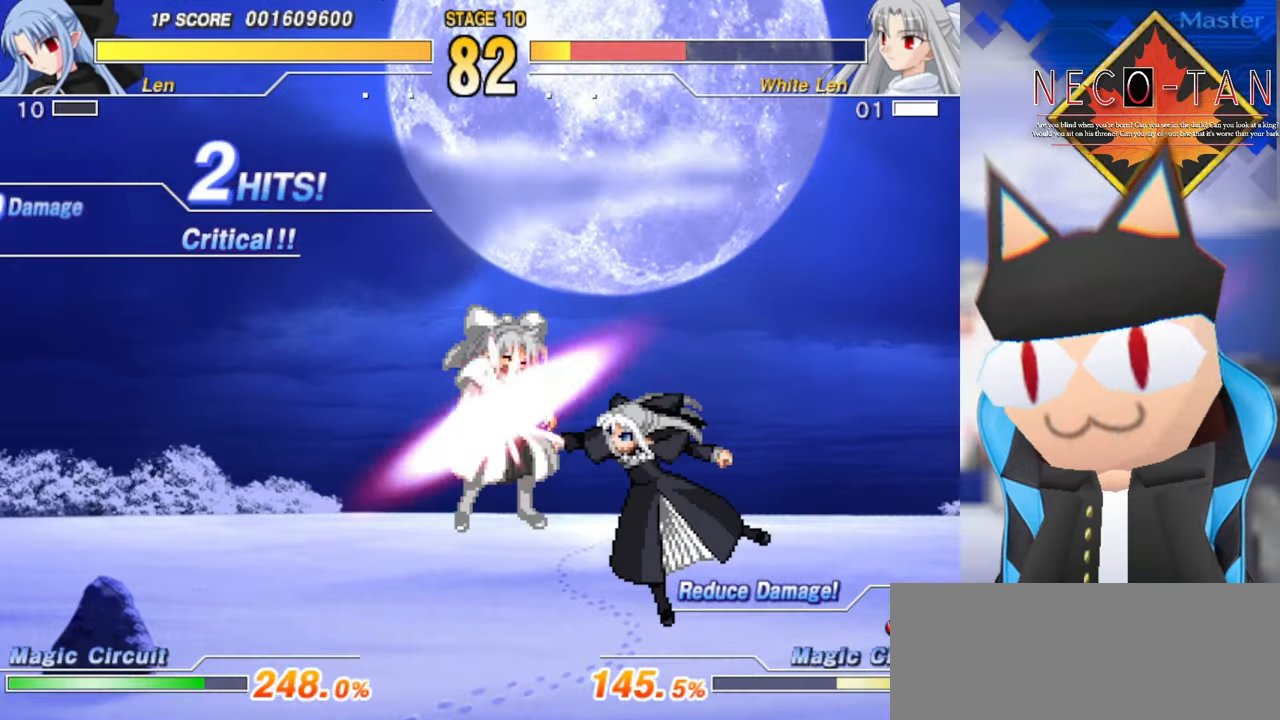
{"buttons": [], "left_stick": "up-left", "events": [[67, "L2", "up"], [134, "CIRCLE", "down"], [134, "left_stick", "center"], [200, "CIRCLE", "up"], [217, "left_stick", "right"], [267, "CIRCLE", "down"], [334, "CIRCLE", "up"], [367, "left_stick", "up"], [417, "R2", "down"], [417, "left_stick", "up-left"], [484, "R2", "up"]]}
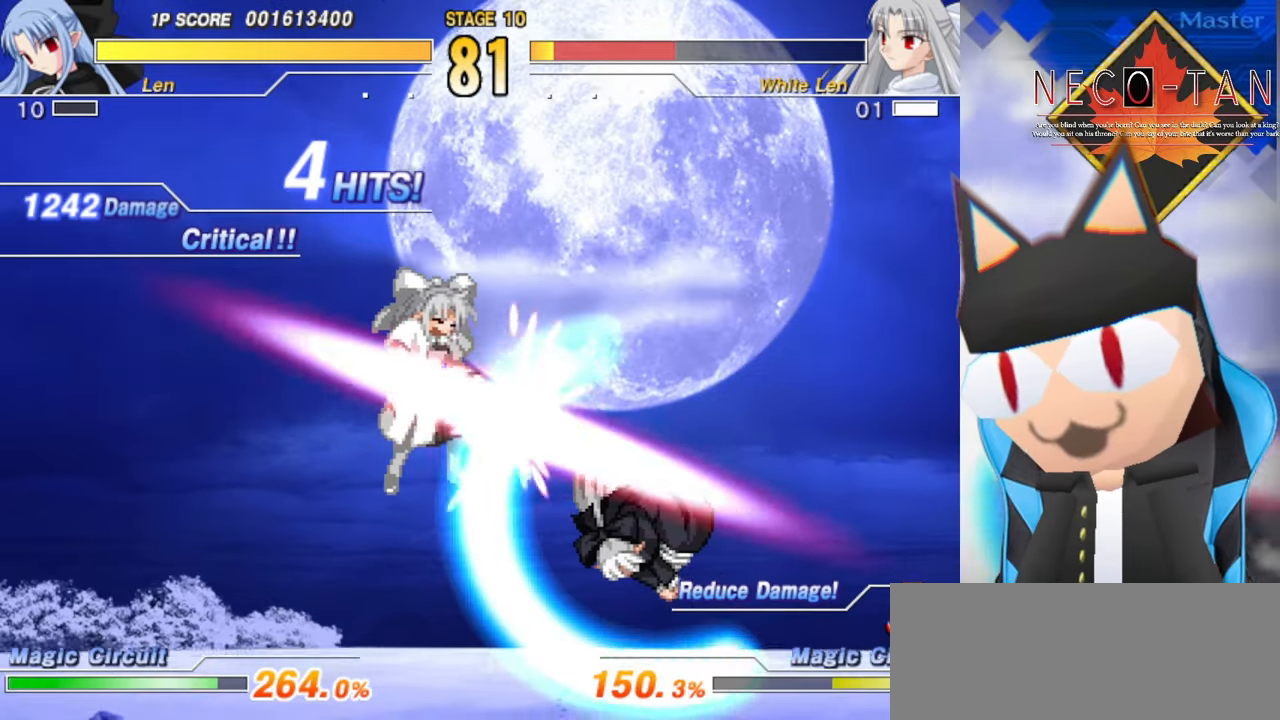
{"buttons": [], "left_stick": "left", "events": [[50, "R2", "down"], [50, "left_stick", "right"], [134, "R2", "up"], [167, "left_stick", "center"], [500, "left_stick", "left"]]}
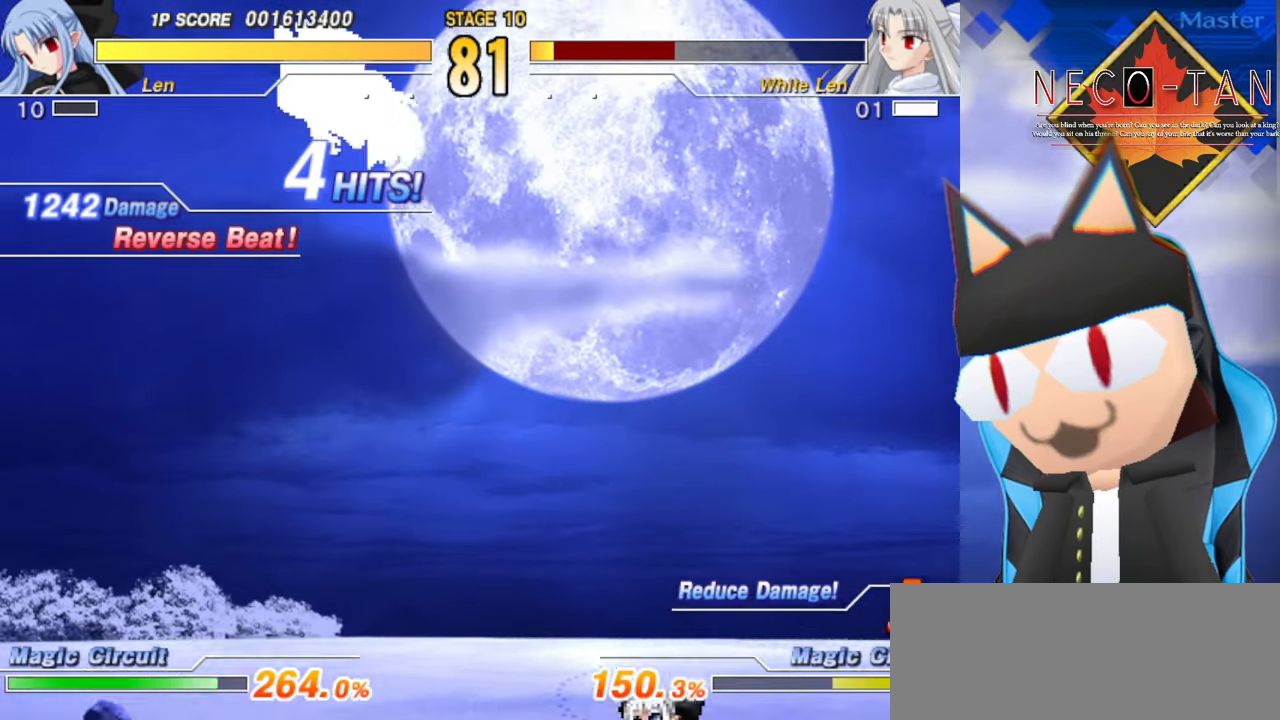
{"buttons": ["R2"], "left_stick": "center", "events": [[84, "left_stick", "up"], [150, "left_stick", "right"], [167, "R2", "down"], [250, "left_stick", "center"]]}
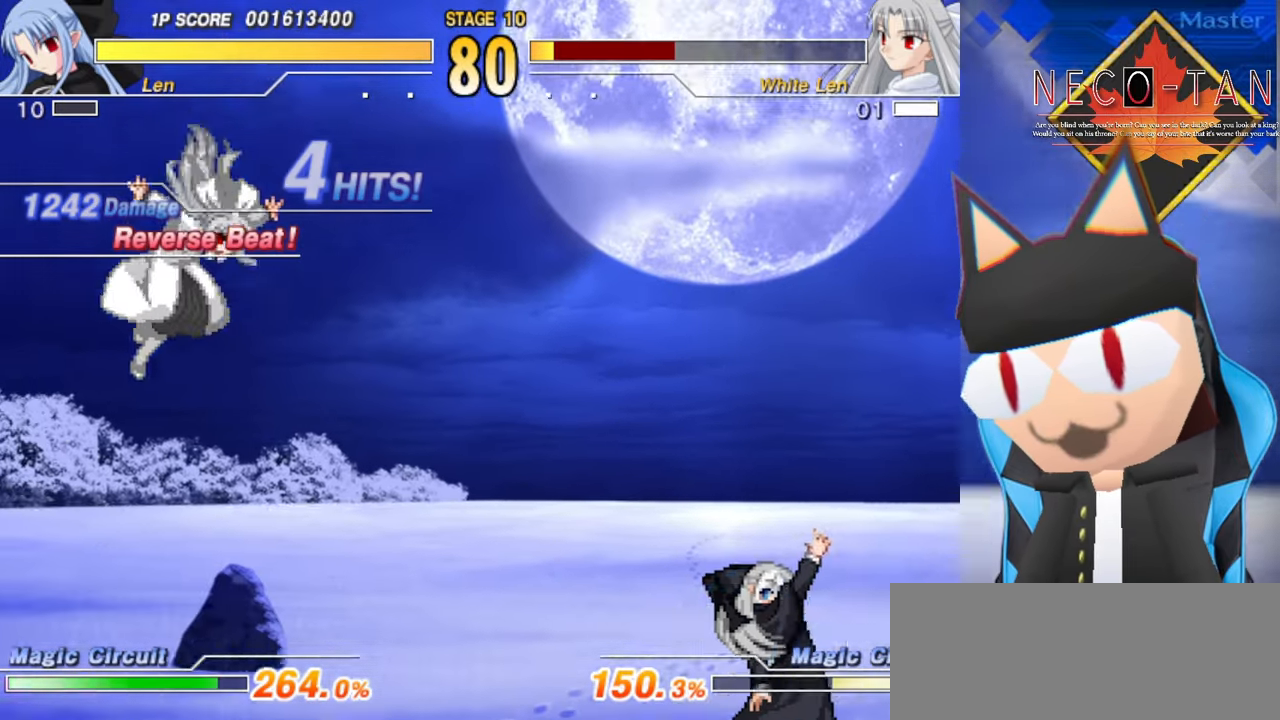
{"buttons": ["R2"], "left_stick": "center", "events": []}
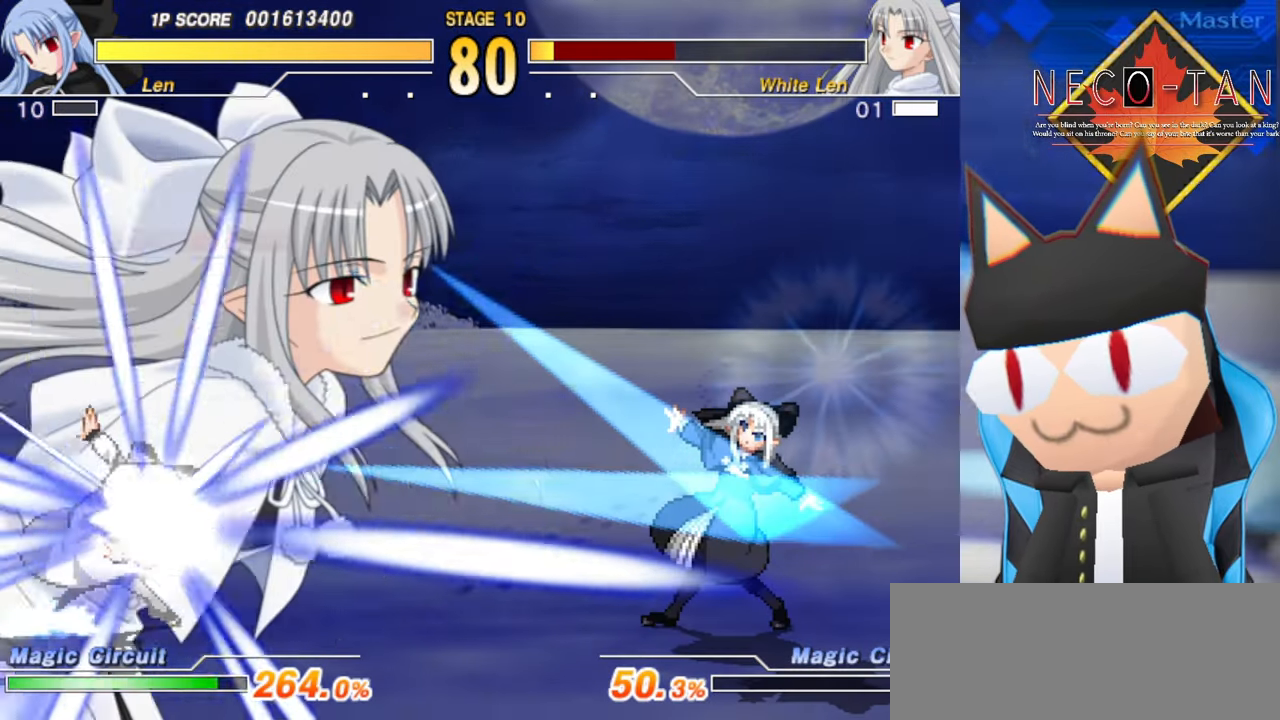
{"buttons": [], "left_stick": "left", "events": [[100, "R2", "up"], [400, "left_stick", "left"]]}
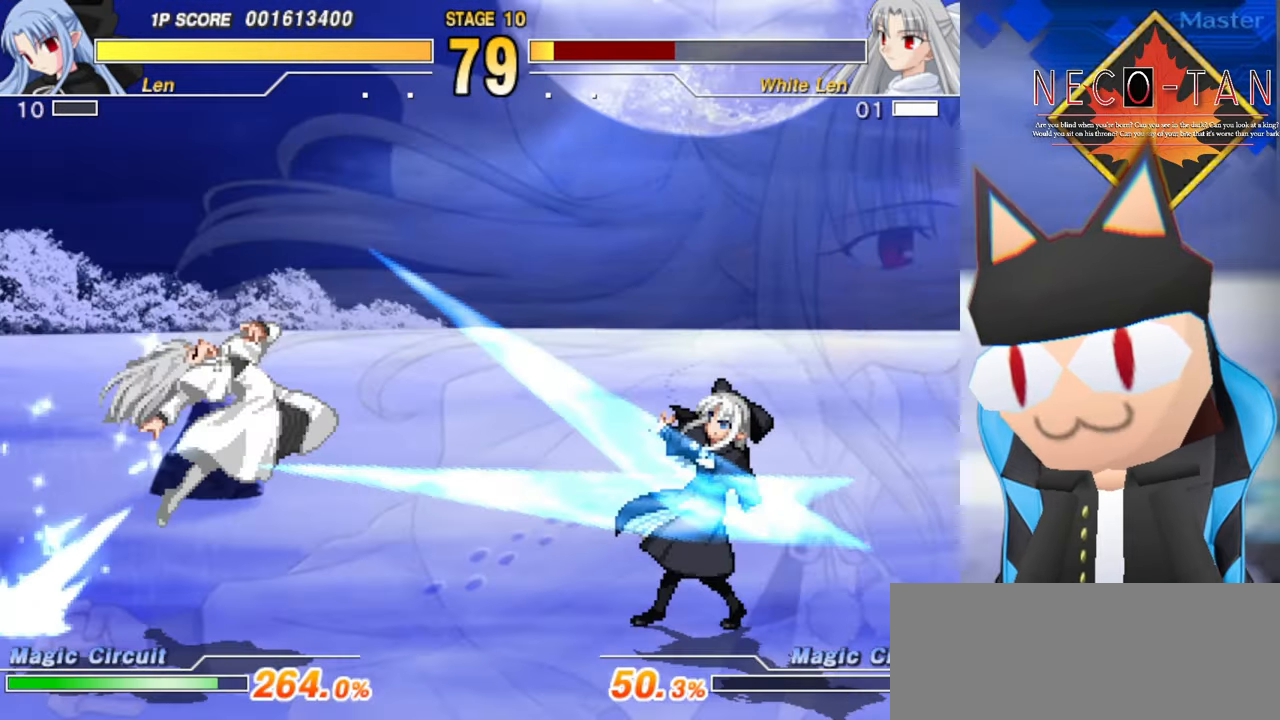
{"buttons": [], "left_stick": "left", "events": []}
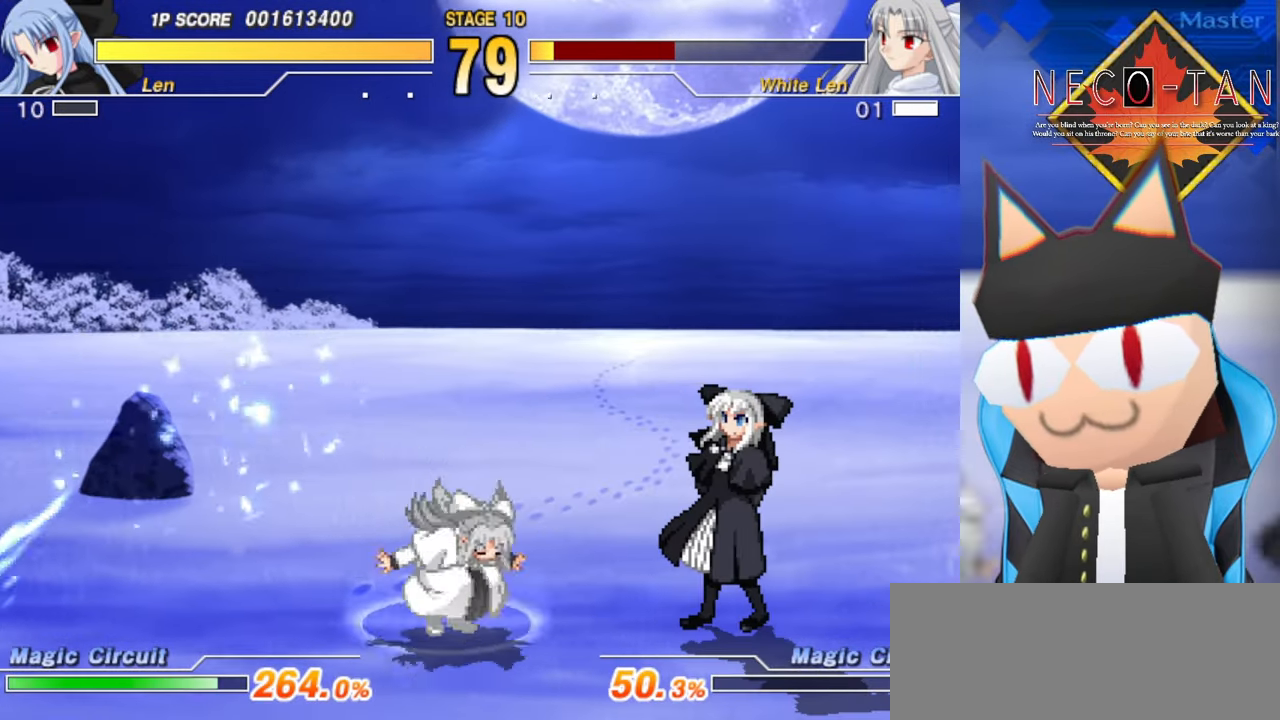
{"buttons": [], "left_stick": "center", "events": [[84, "left_stick", "up"], [167, "R2", "down"], [167, "left_stick", "right"], [217, "left_stick", "center"], [234, "R2", "up"]]}
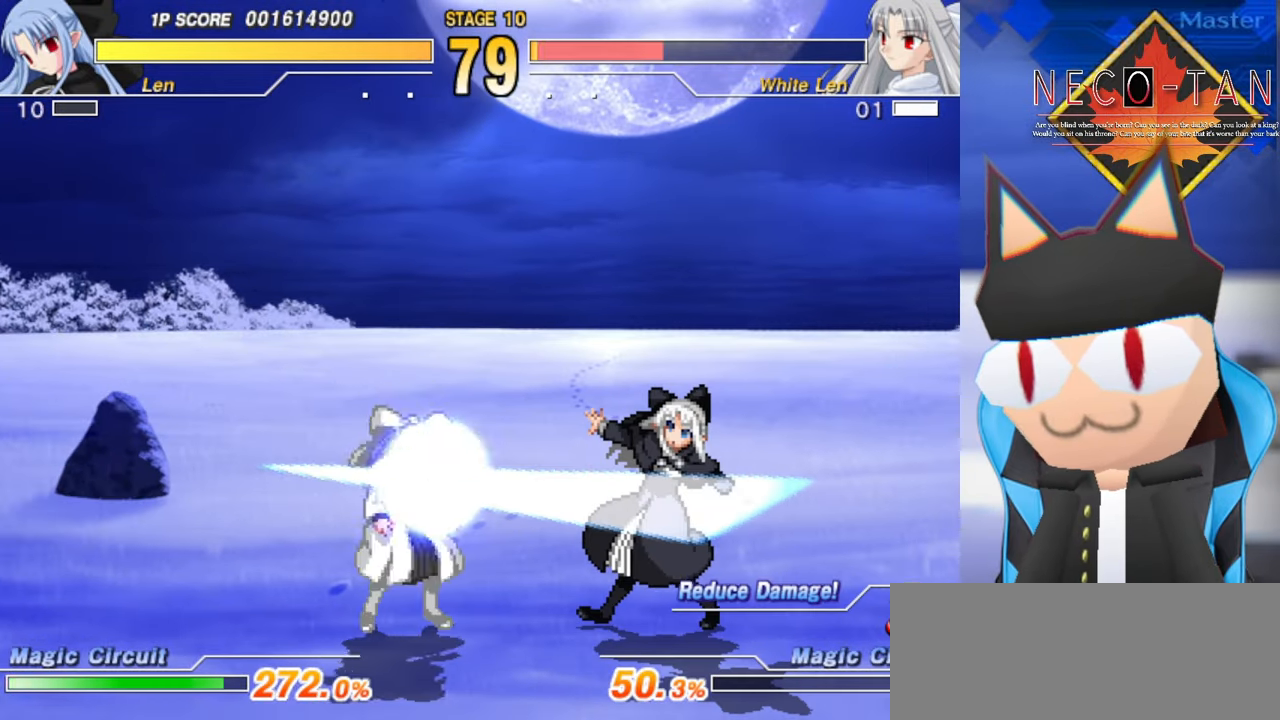
{"buttons": [], "left_stick": "left", "events": [[500, "left_stick", "left"]]}
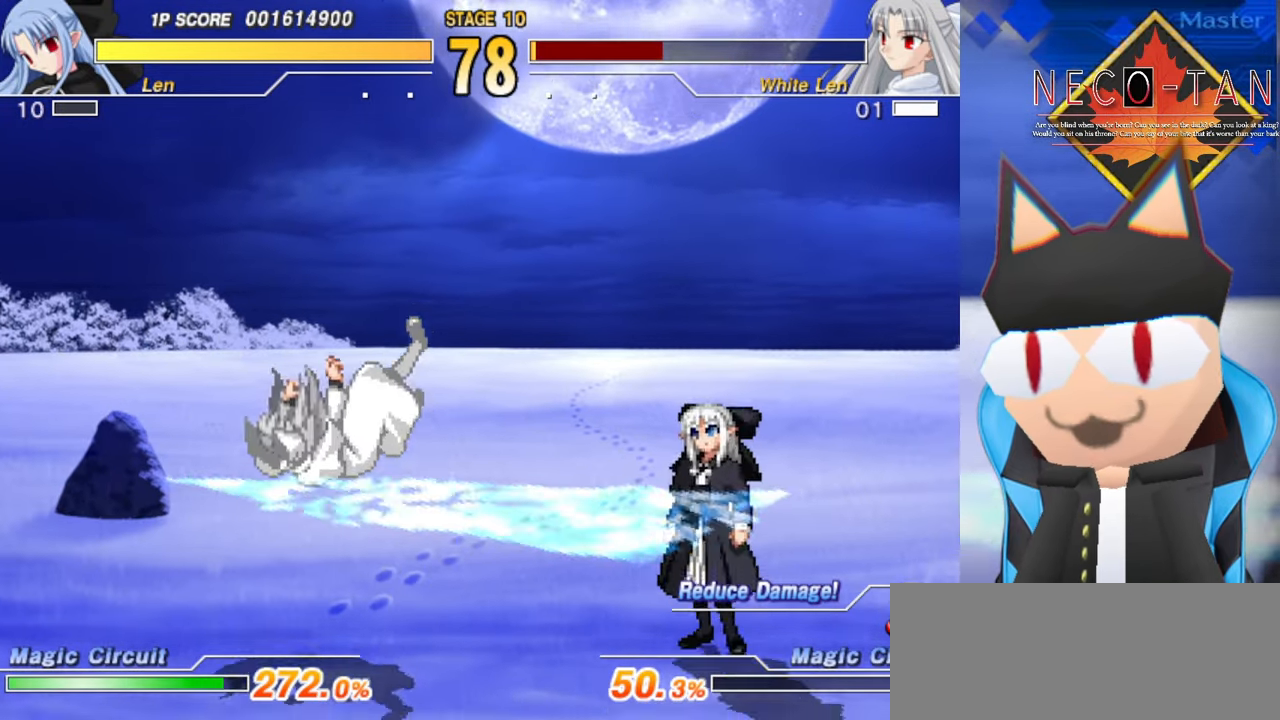
{"buttons": ["R2"], "left_stick": "center", "events": [[100, "left_stick", "up"], [150, "left_stick", "right"], [200, "R2", "down"], [300, "left_stick", "center"]]}
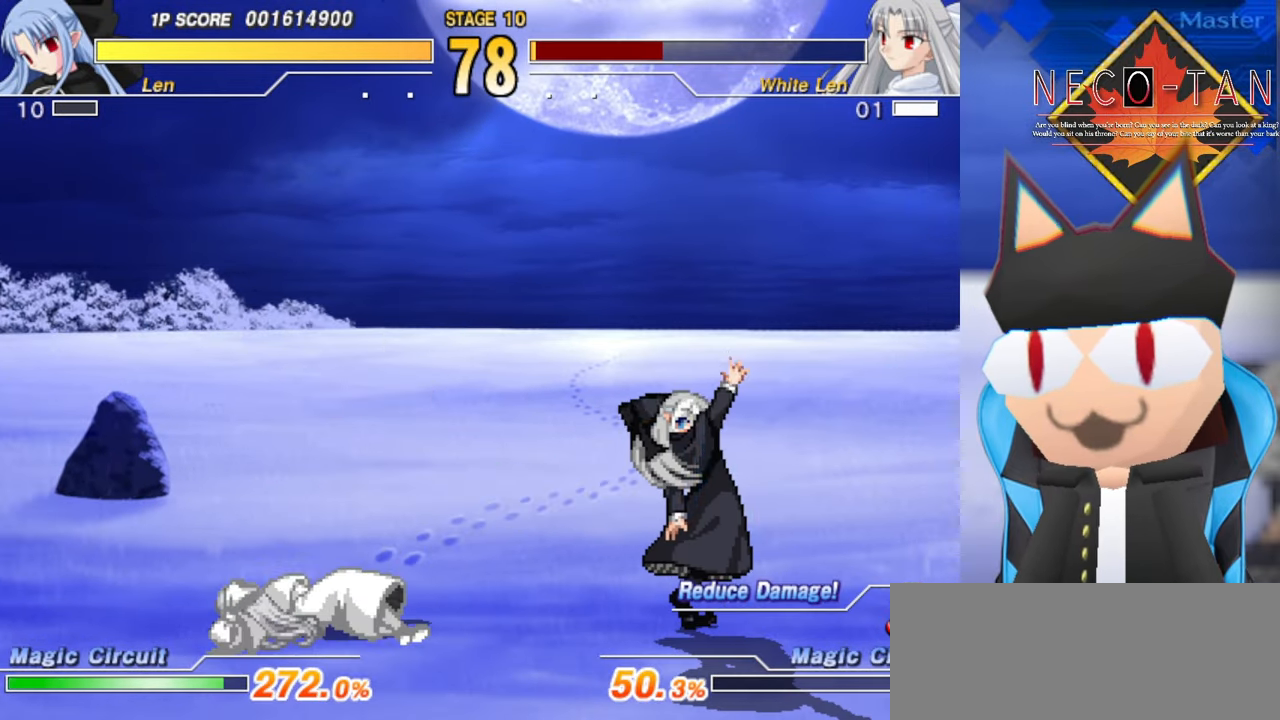
{"buttons": ["R2"], "left_stick": "center", "events": []}
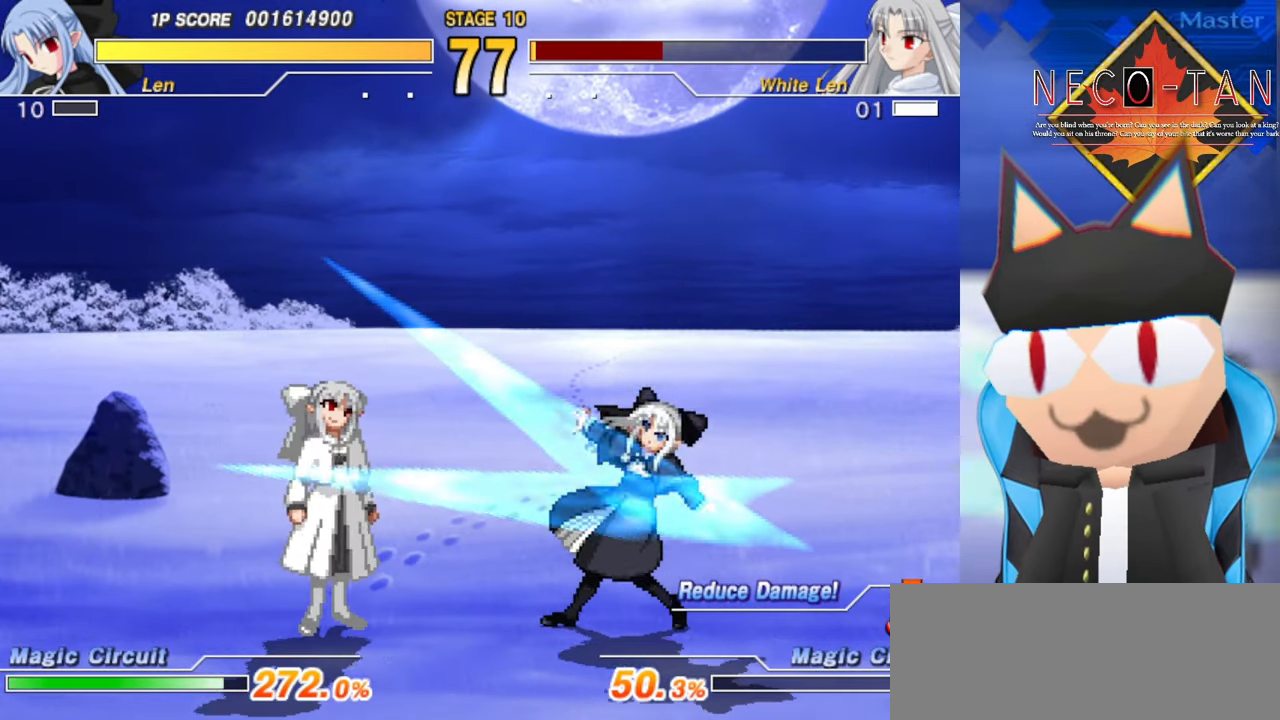
{"buttons": [], "left_stick": "down-right", "events": [[184, "R2", "up"], [334, "left_stick", "down-right"]]}
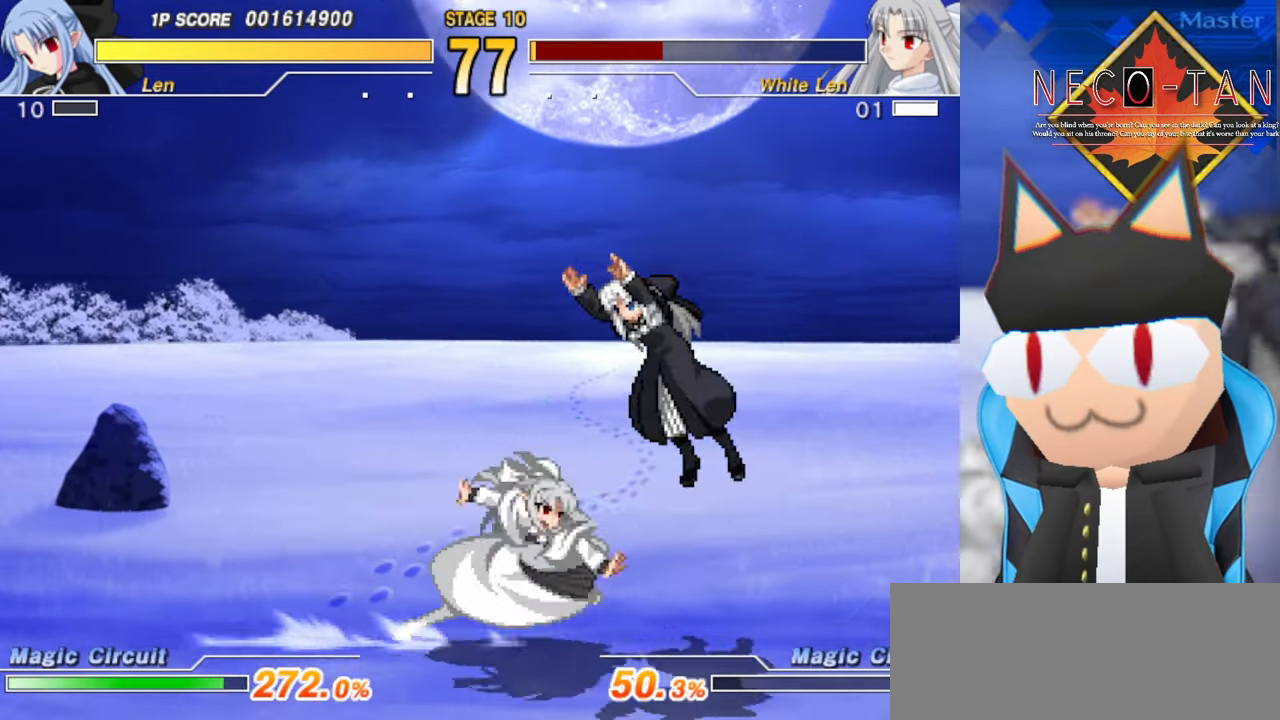
{"buttons": [], "left_stick": "up", "events": [[33, "left_stick", "center"], [366, "CIRCLE", "down"], [383, "left_stick", "up"], [433, "CIRCLE", "up"]]}
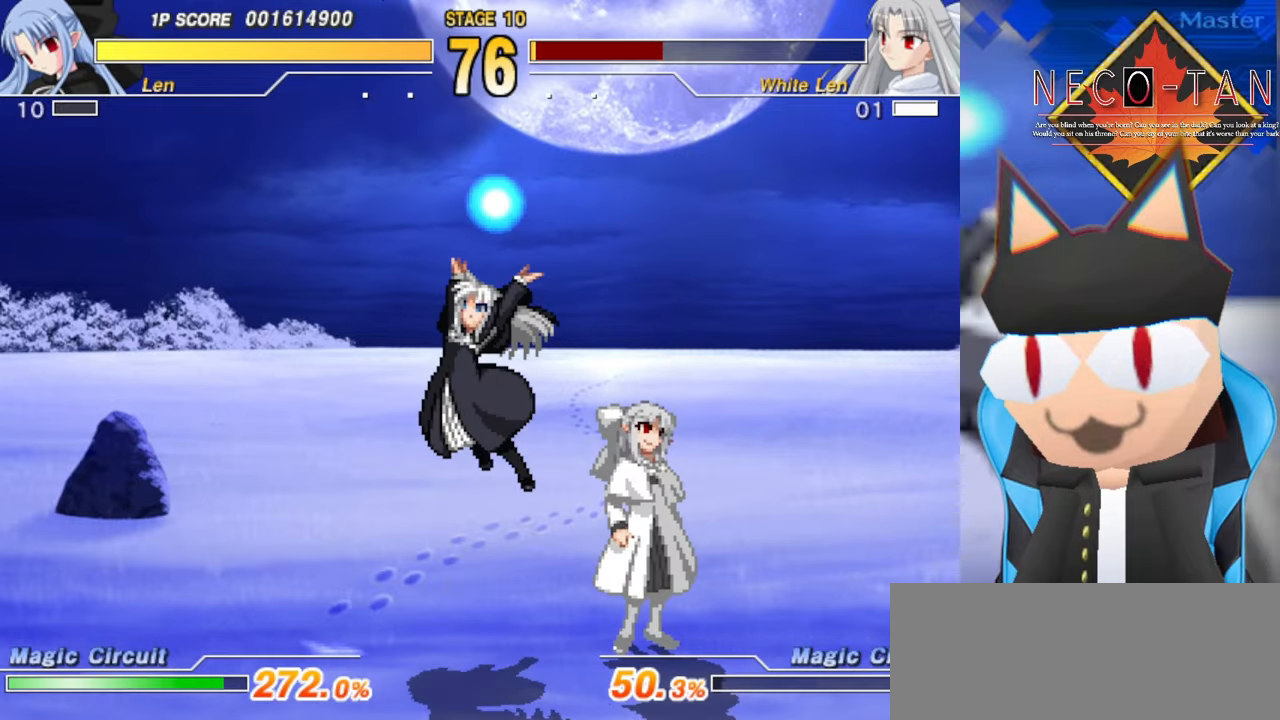
{"buttons": [], "left_stick": "center", "events": [[83, "L2", "down"], [166, "L2", "up"], [183, "left_stick", "left"], [250, "L2", "down"], [316, "L2", "up"], [333, "left_stick", "center"], [366, "L2", "down"], [450, "L2", "up"]]}
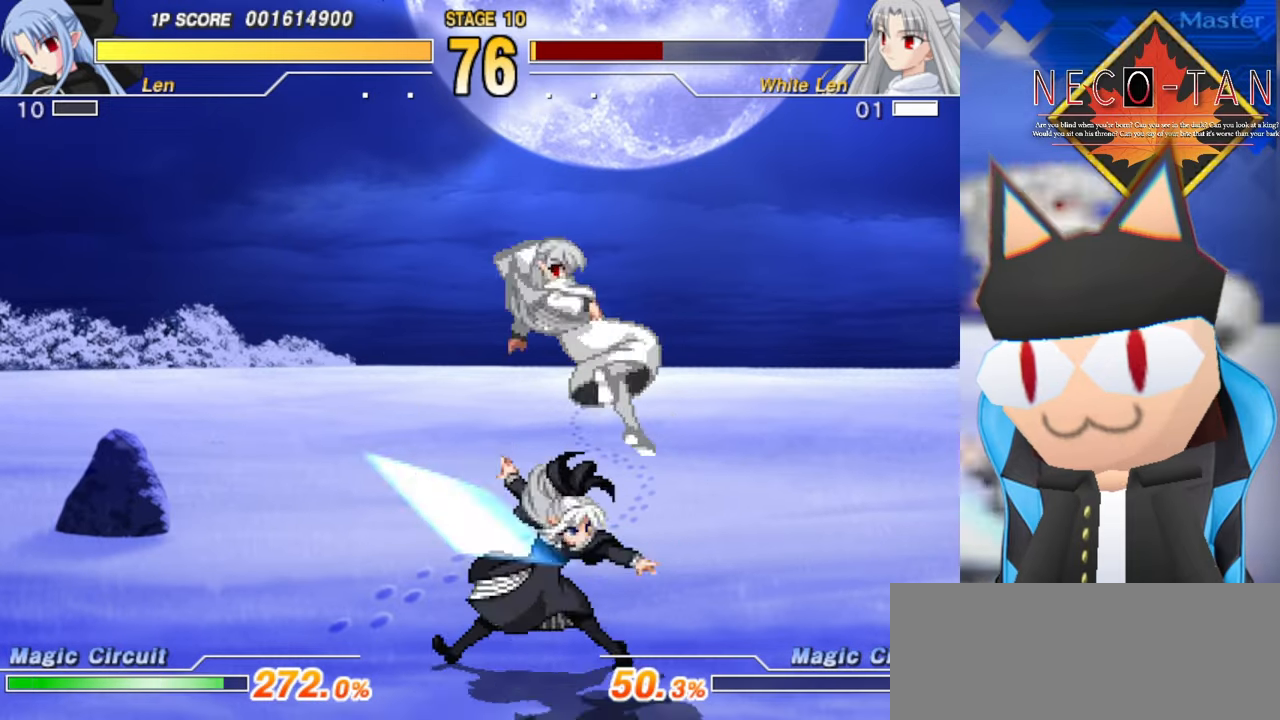
{"buttons": [], "left_stick": "up", "events": [[16, "L2", "down"], [100, "L2", "up"], [166, "L2", "down"], [266, "L2", "up"], [416, "left_stick", "up"]]}
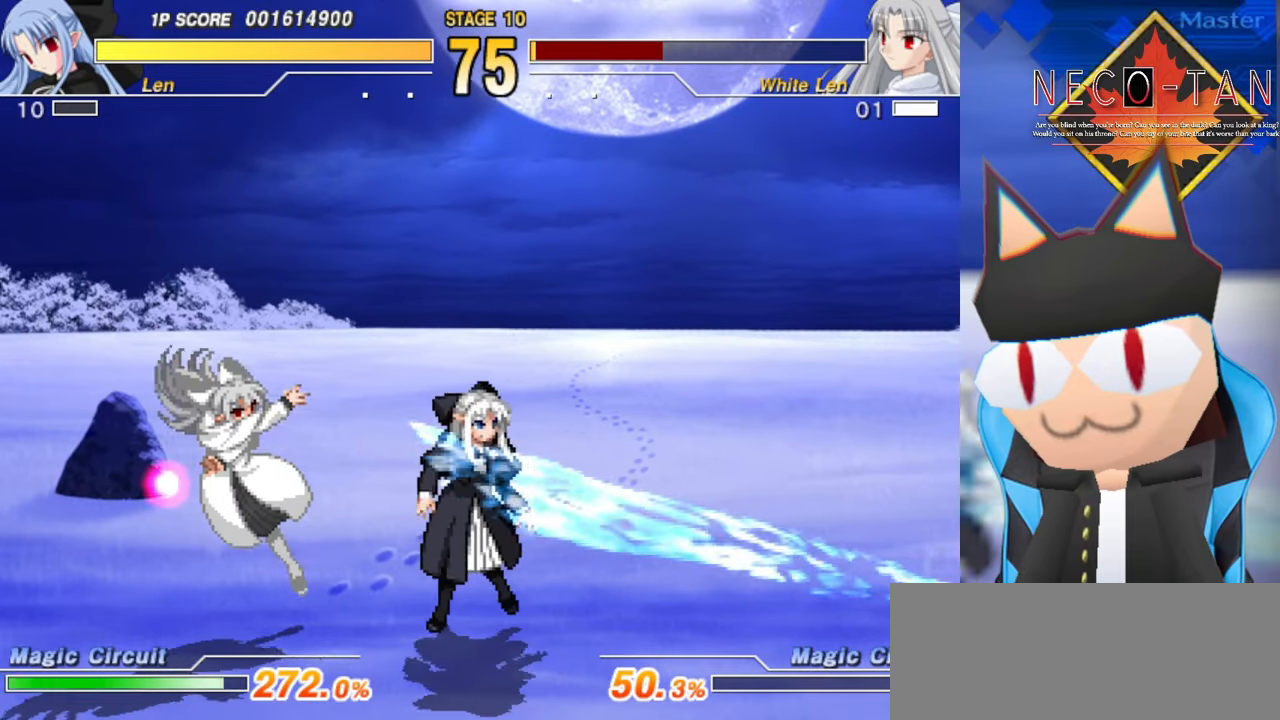
{"buttons": ["R2"], "left_stick": "center", "events": [[183, "left_stick", "right"], [200, "R2", "down"], [266, "R2", "up"], [266, "left_stick", "center"], [350, "R2", "down"], [400, "R2", "up"], [500, "R2", "down"]]}
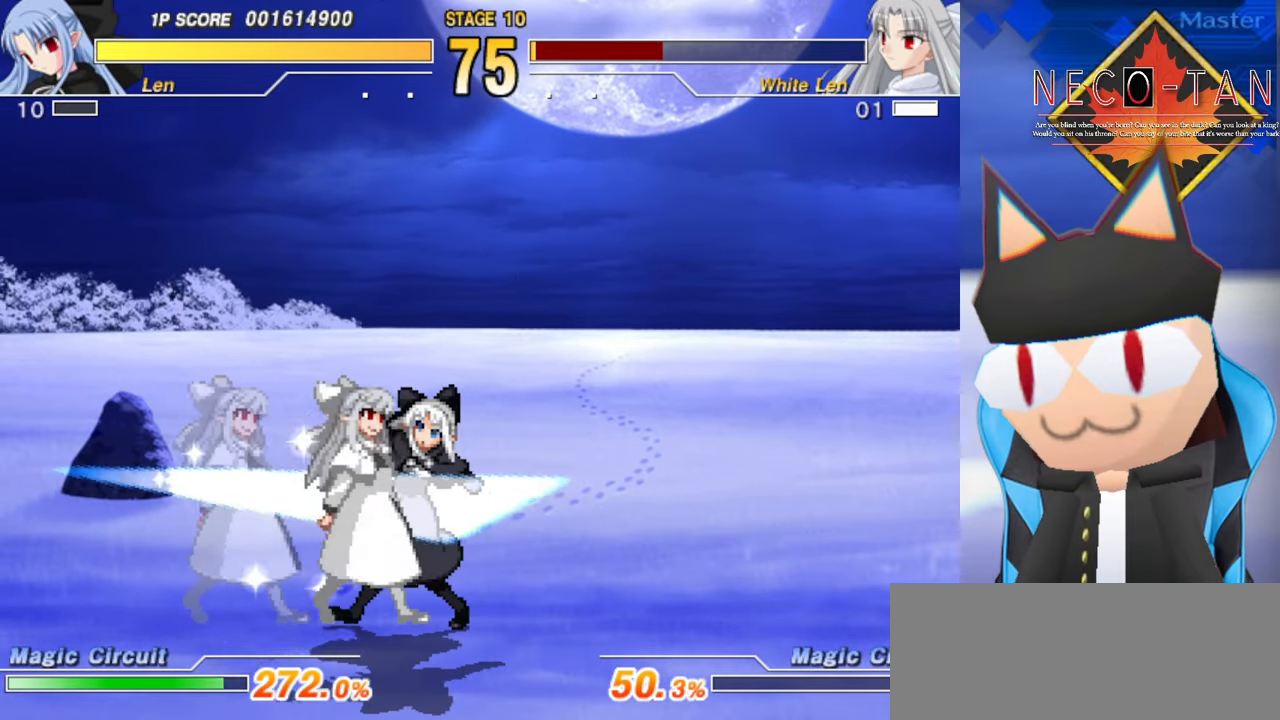
{"buttons": [], "left_stick": "center", "events": [[16, "R2", "up"]]}